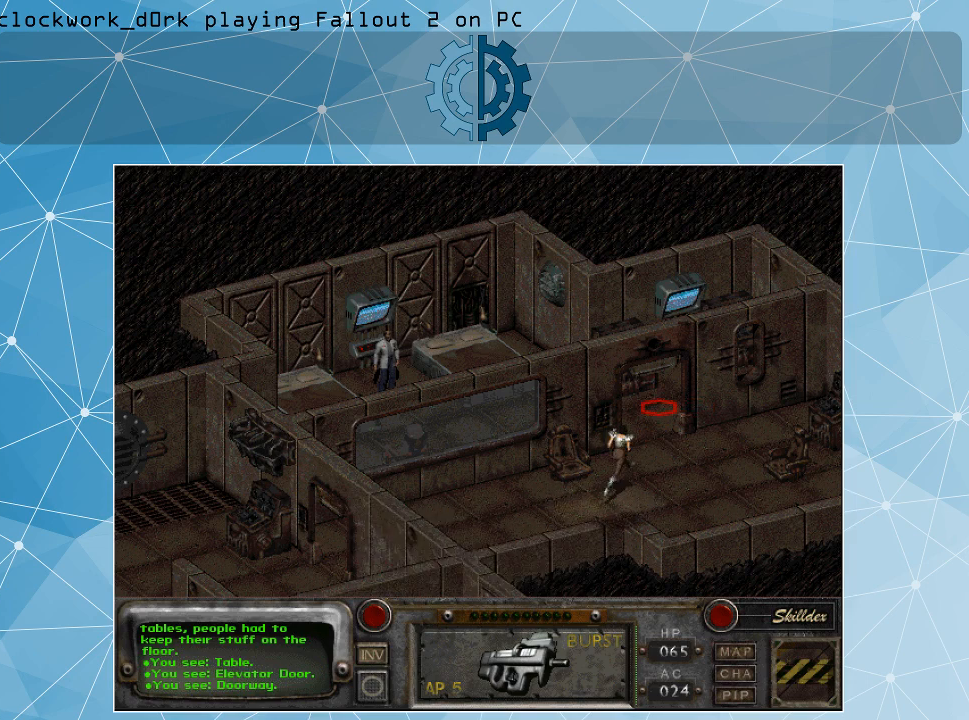
Gameplay with keyboard and mouse; each line is a JSON object with the keys and mouse buttons held at the frame after it. "events" lists presses ("down") and releases ("up") of ".", "/", "0", "1", "2", "3", "4", "5", "6", "7", "8", "9", "a", "alt_l", "alt_r", "b", "backslash", "backspace", "c", "caps_lock", "comma", "ctrl_l", "ctrl_r", "d", "e", "equals", "f", "g", "h", "i", "j", "k", "l", "lbracket", "m", "minus", "n", "o", "p", "q", "quote", "r", "rbracket", "return", "s", "semicolon", "shift_l", "shift_r", "space", "super", "t", "tab", "tilde", "u", "v", "w", "x", "y", "z", "mouse_left" and "mouse_right" between this image and that frame as [ms after this image, input, new state], when the widget could be followed in between. "mouse_left", "mouse_right" = the "left", "right" buttons of the "mouse" list. No other keys are recorded. Not read: mouse_move.
{"keys": [], "mouse": [], "events": [[400, "mouse_right", "down"], [434, "mouse_right", "up"]]}
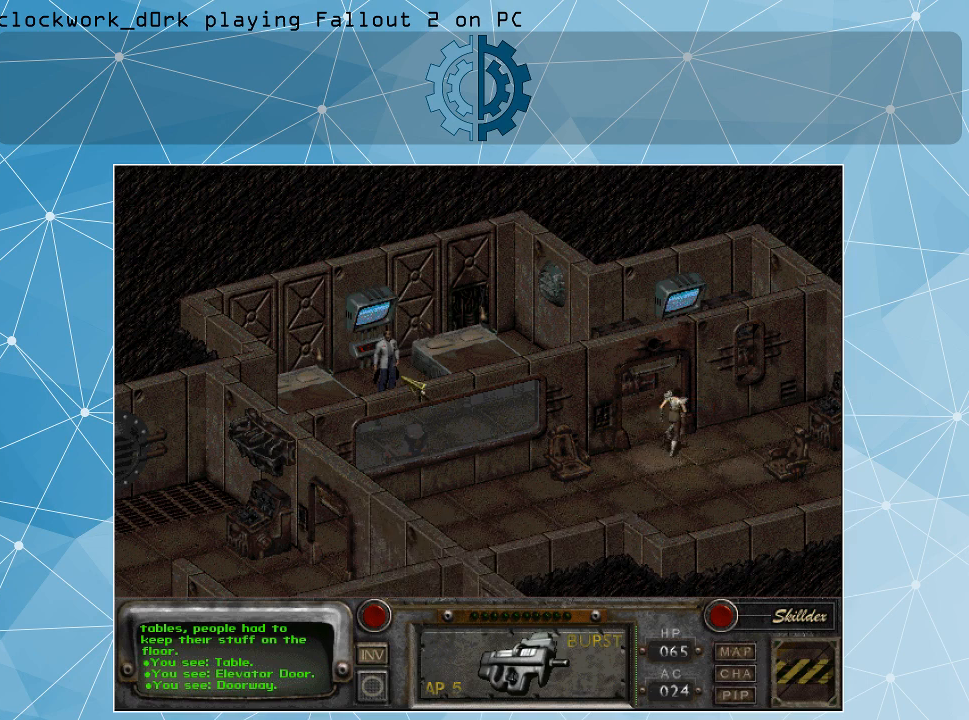
{"keys": [], "mouse": [], "events": []}
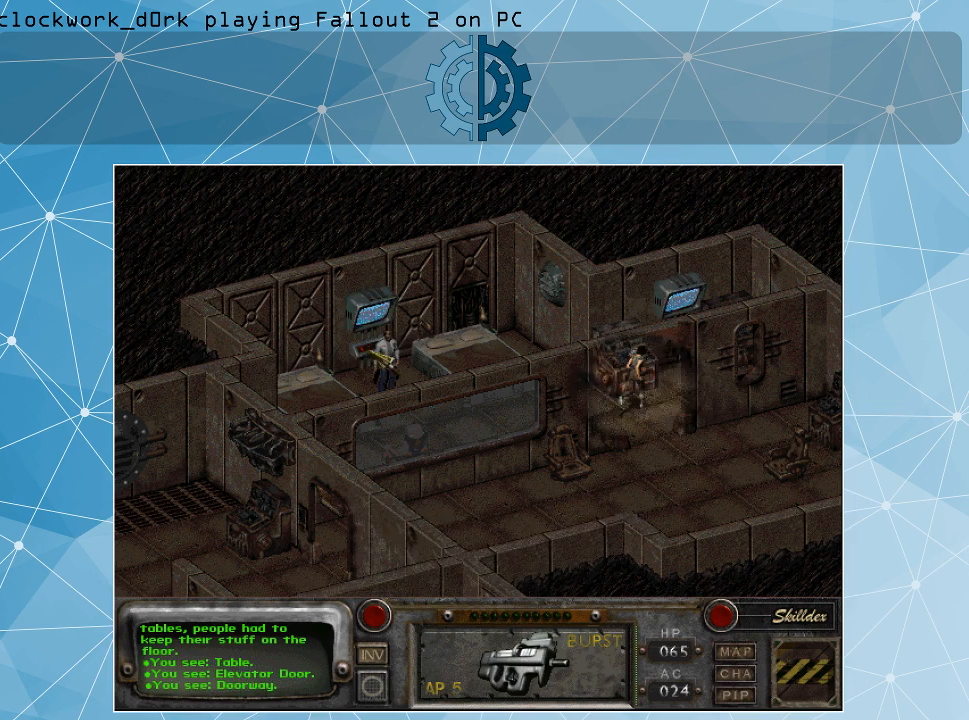
{"keys": [], "mouse": [], "events": [[300, "mouse_left", "down"], [367, "mouse_left", "up"]]}
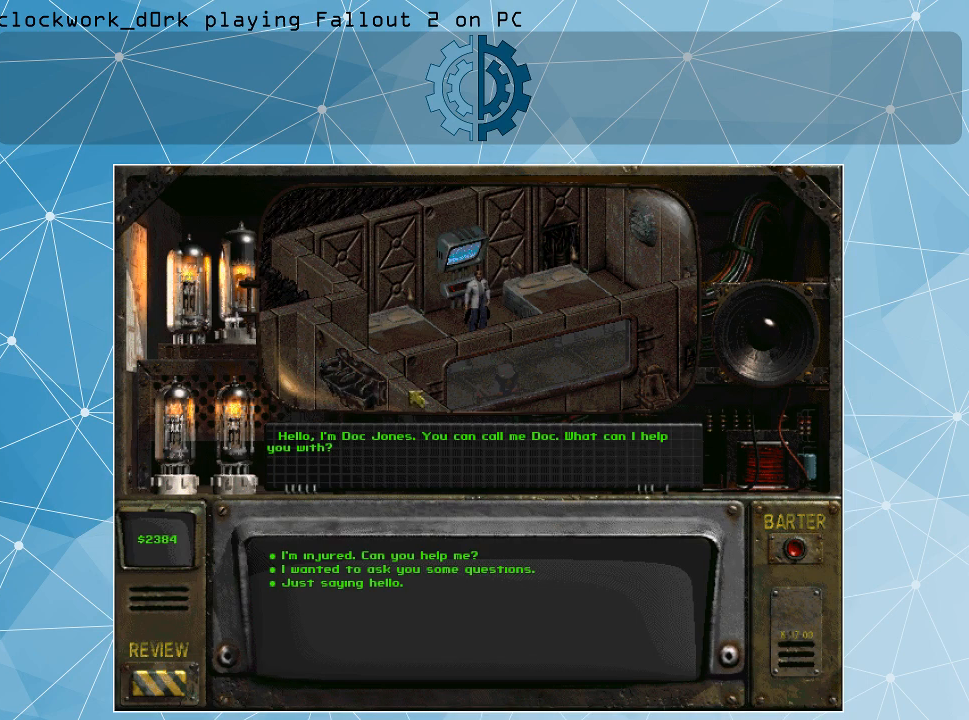
{"keys": [], "mouse": [], "events": []}
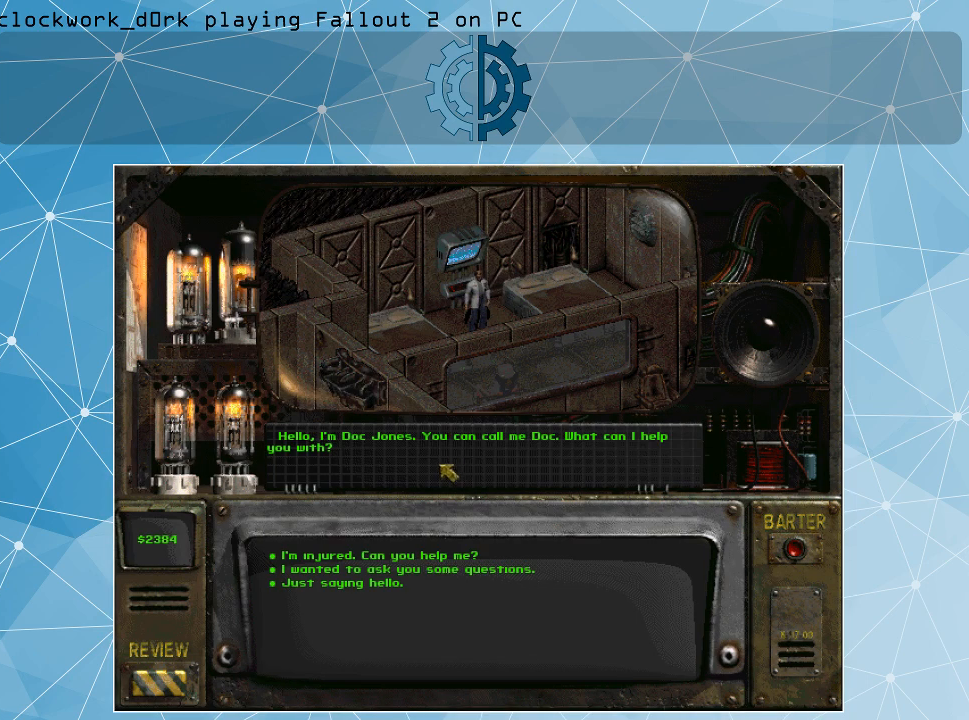
{"keys": [], "mouse": [], "events": []}
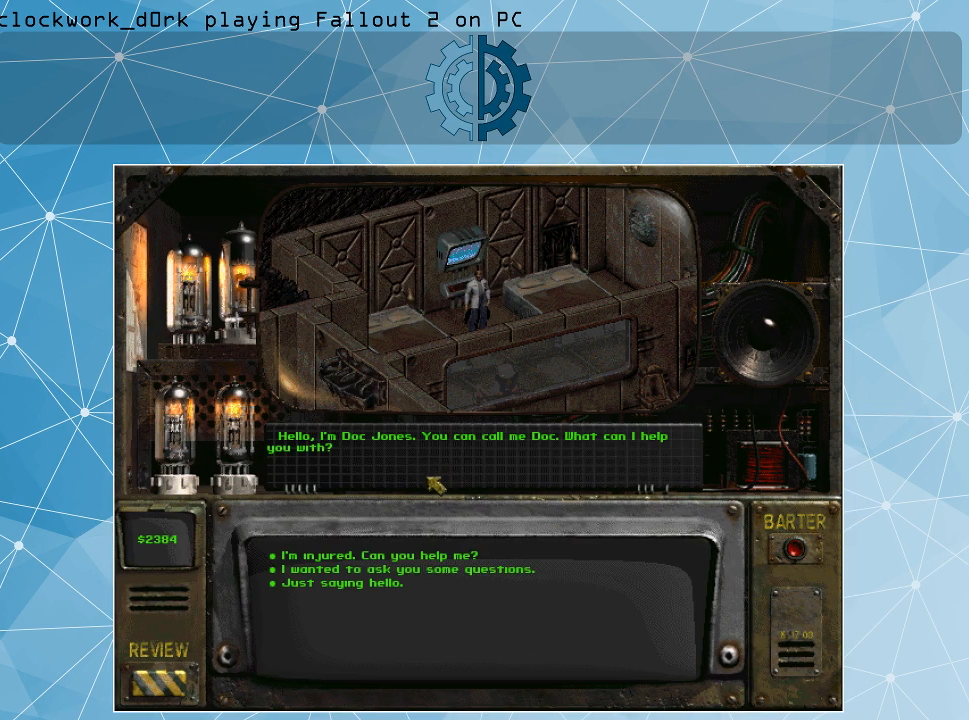
{"keys": [], "mouse": [], "events": []}
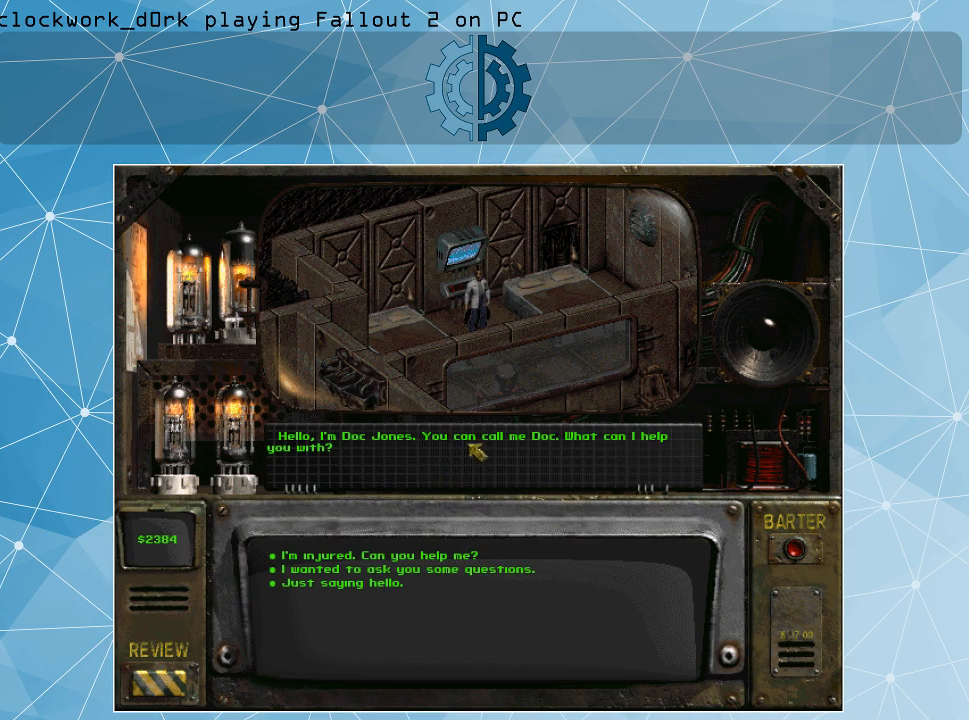
{"keys": [], "mouse": [], "events": []}
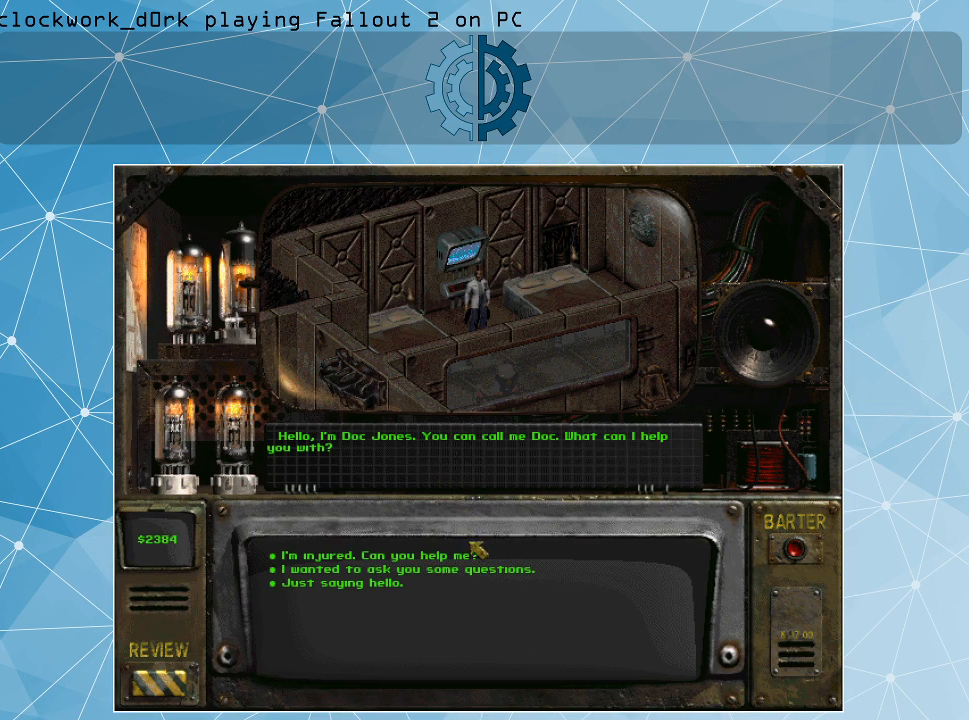
{"keys": [], "mouse": [], "events": []}
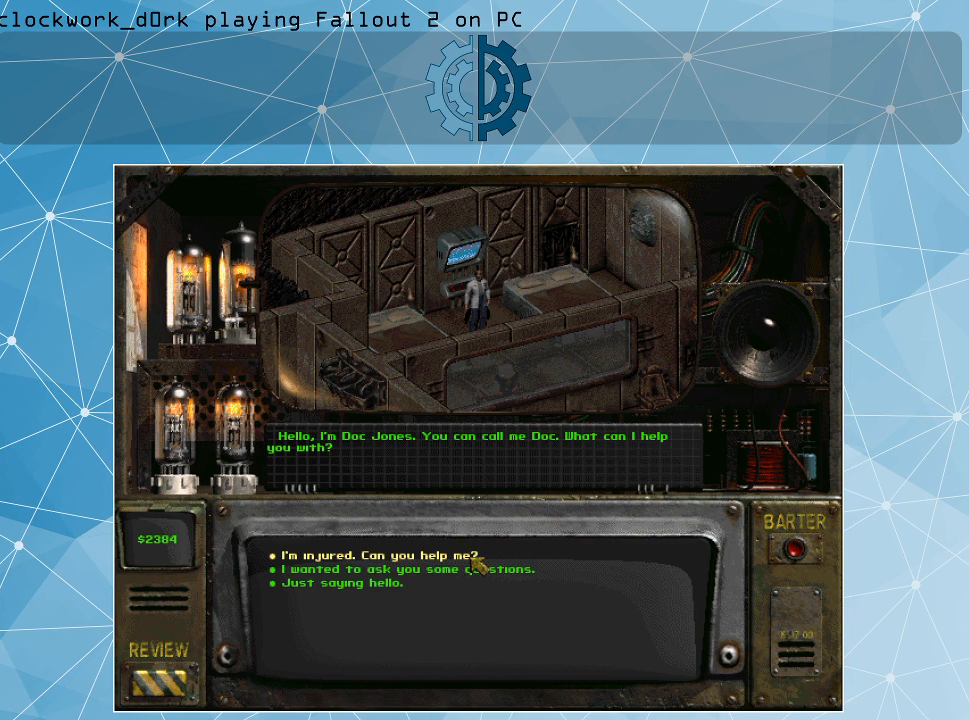
{"keys": [], "mouse": [], "events": [[134, "mouse_left", "down"], [234, "mouse_left", "up"]]}
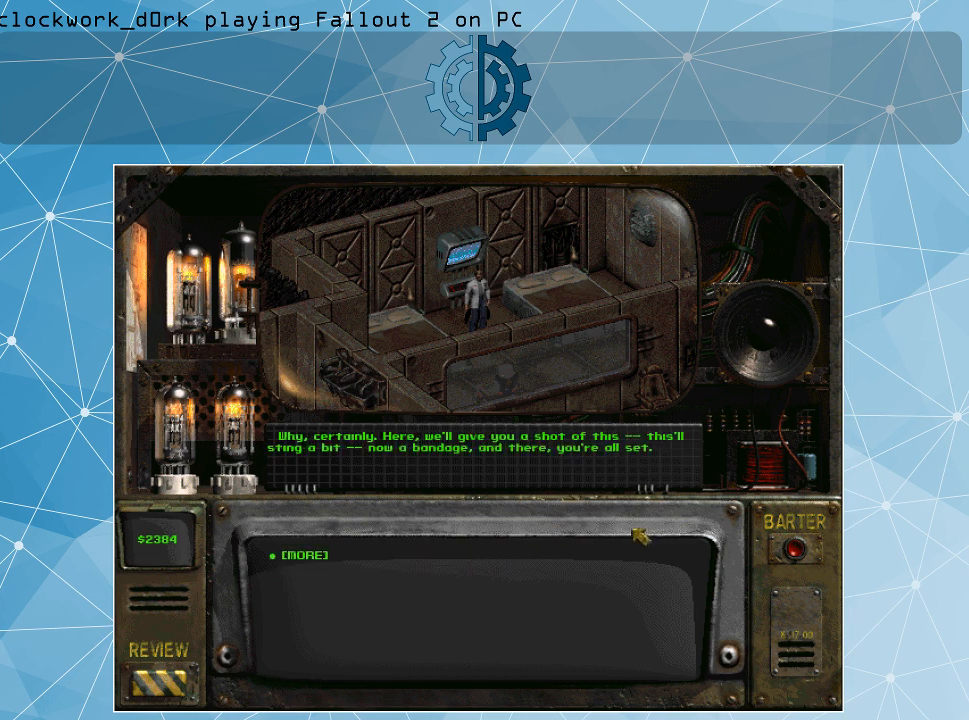
{"keys": [], "mouse": [], "events": []}
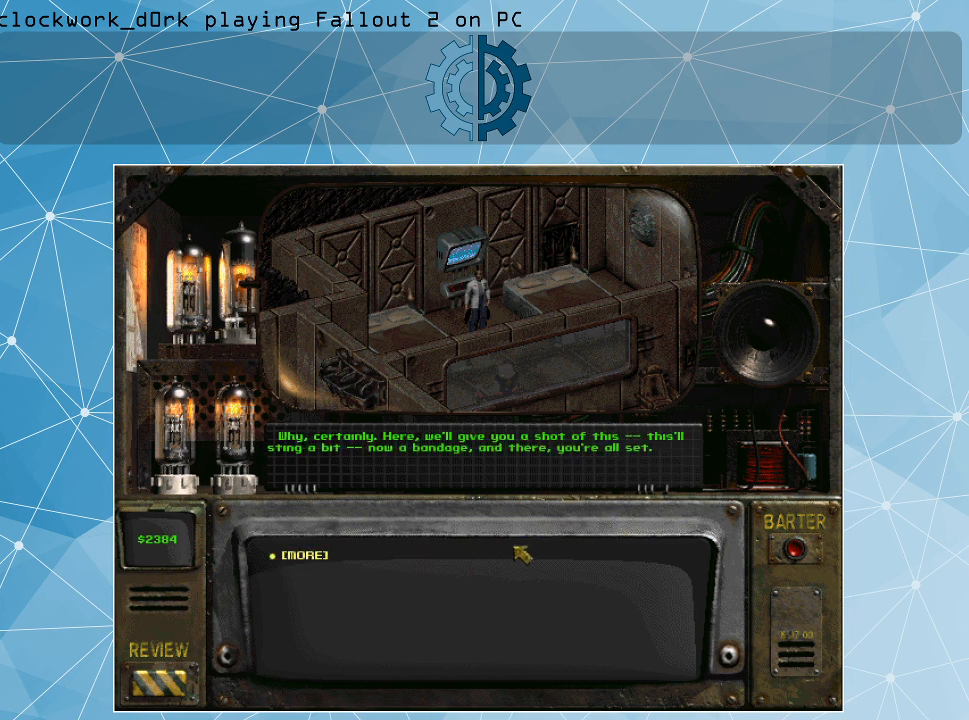
{"keys": [], "mouse": [], "events": []}
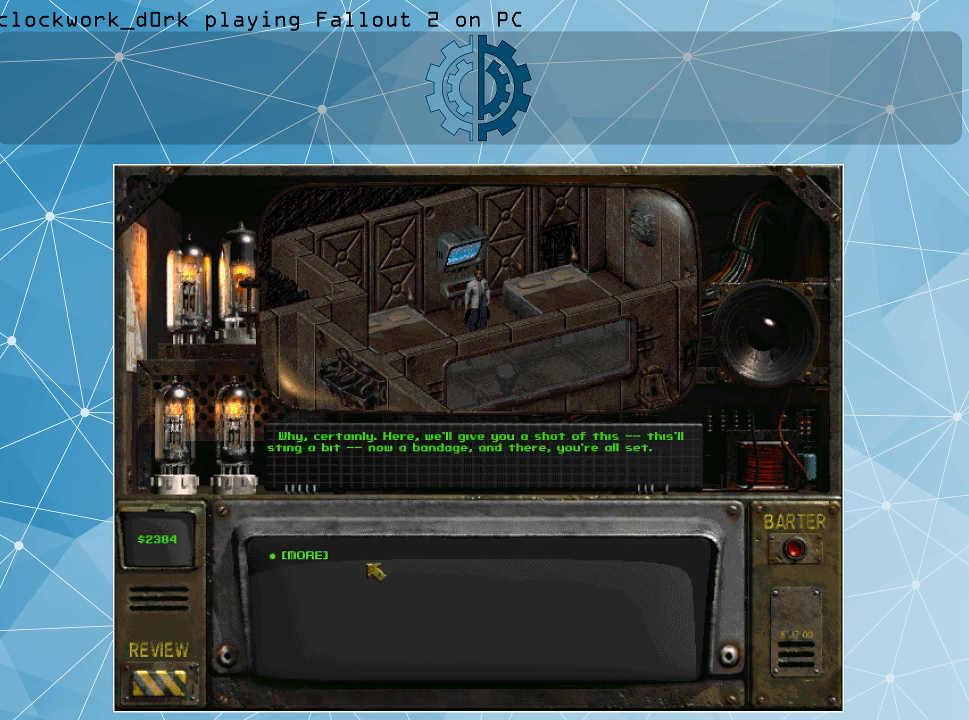
{"keys": [], "mouse": [], "events": []}
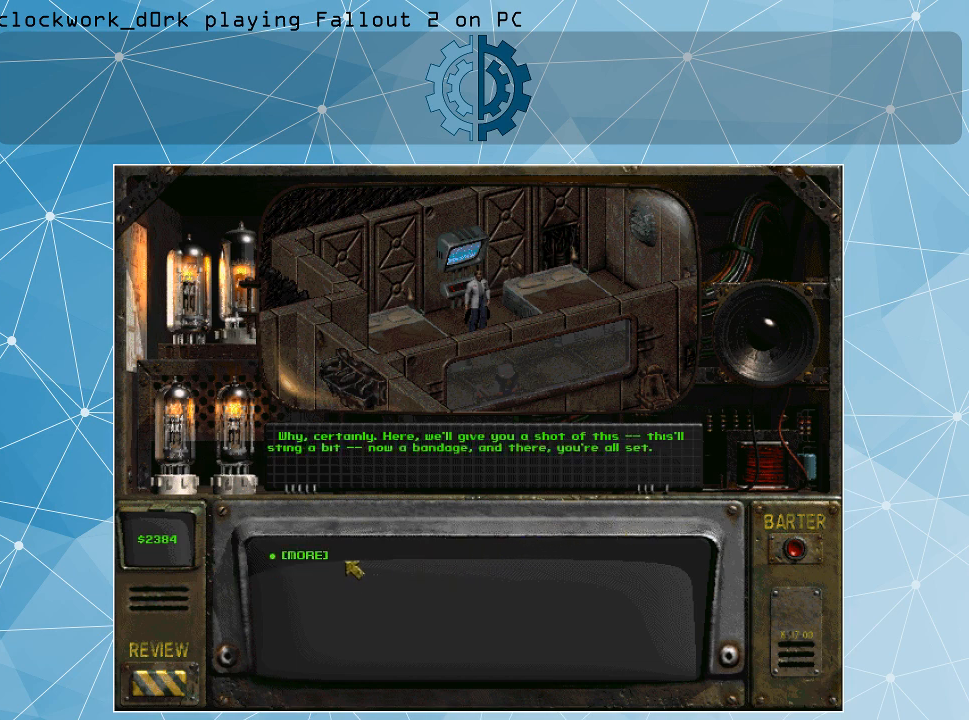
{"keys": [], "mouse": [], "events": []}
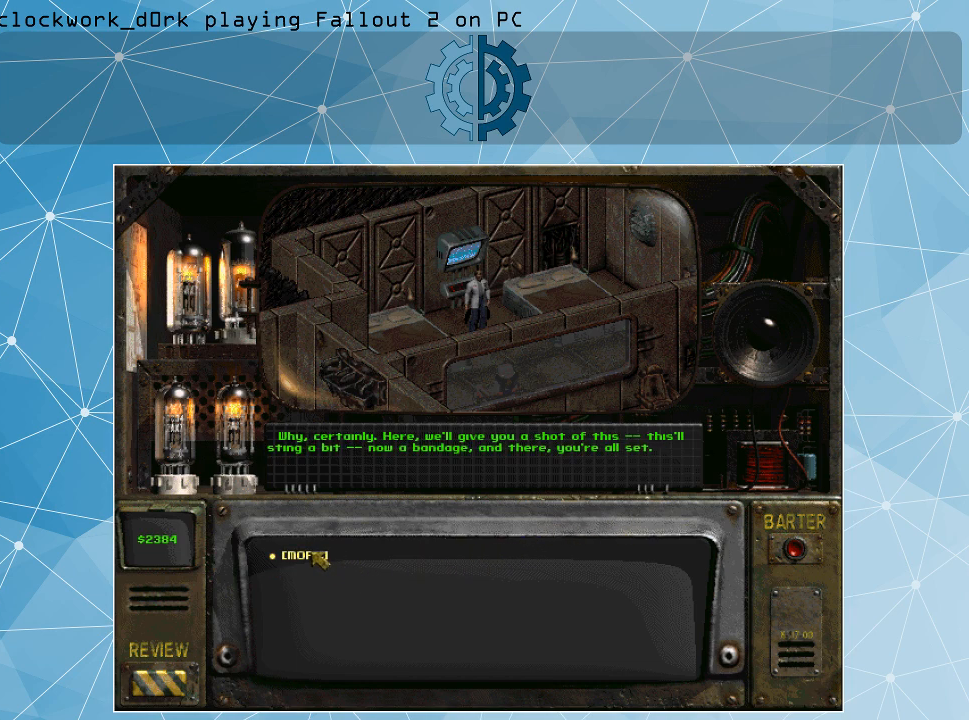
{"keys": [], "mouse": [], "events": [[234, "mouse_left", "down"], [334, "mouse_left", "up"]]}
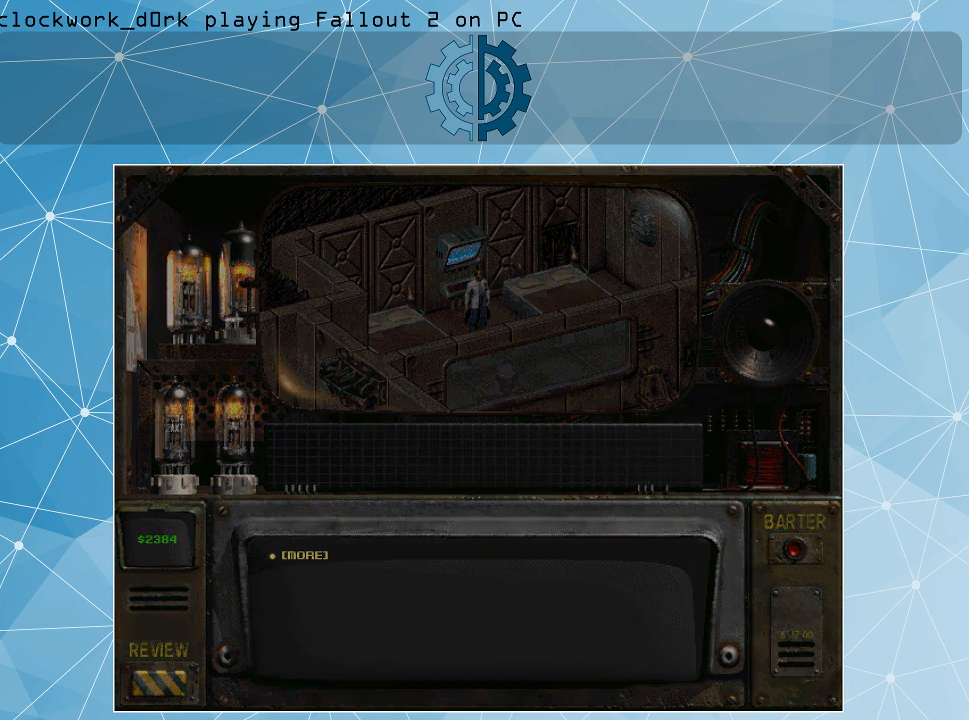
{"keys": [], "mouse": [], "events": []}
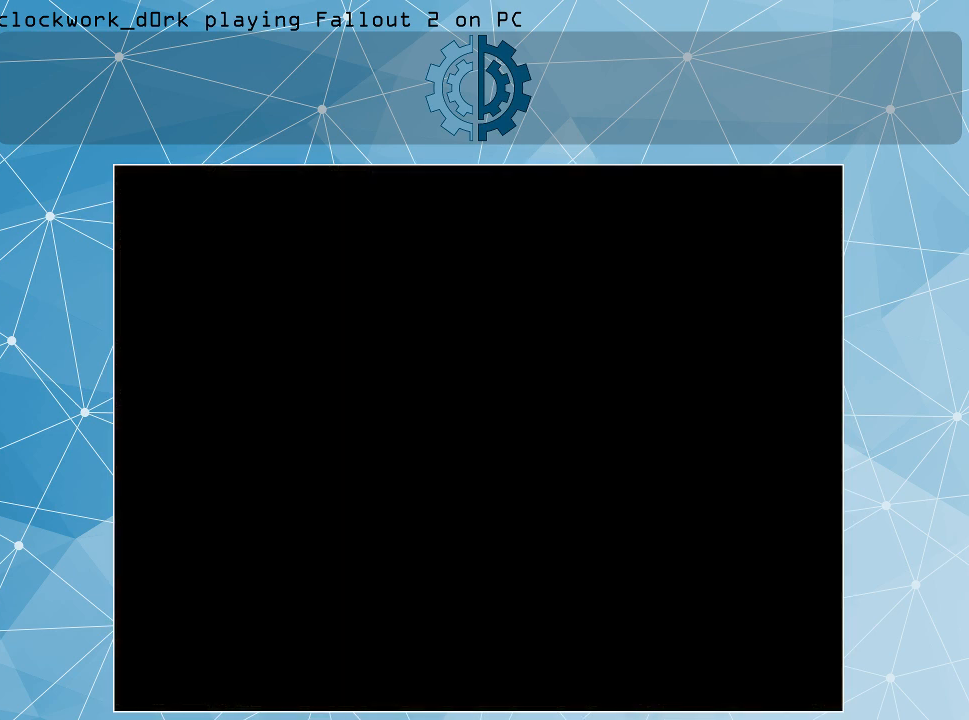
{"keys": [], "mouse": [], "events": []}
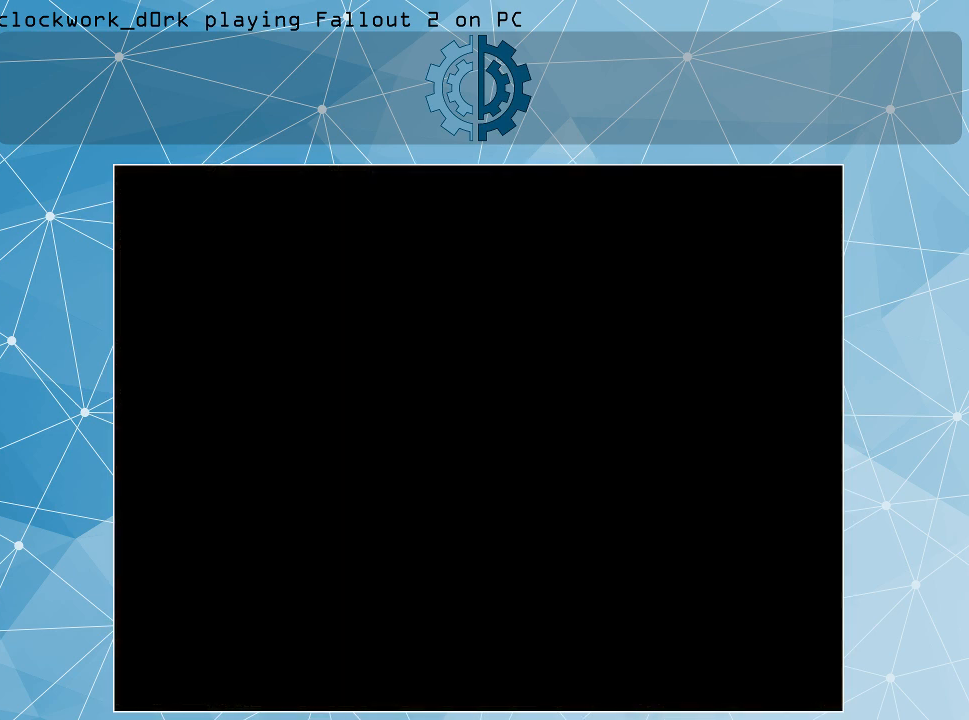
{"keys": [], "mouse": [], "events": []}
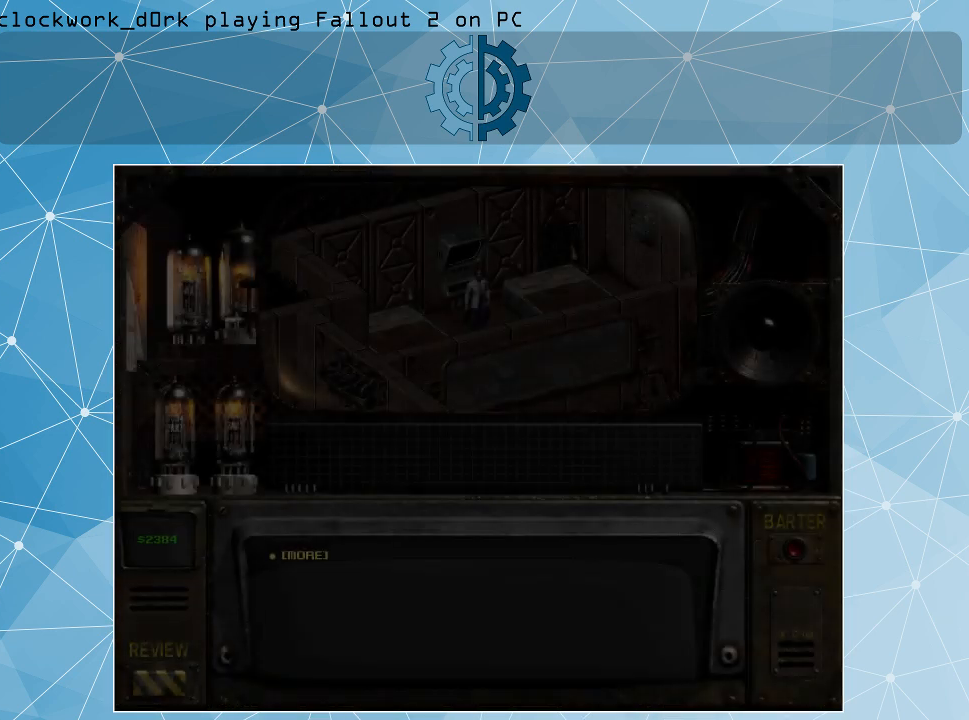
{"keys": [], "mouse": [], "events": []}
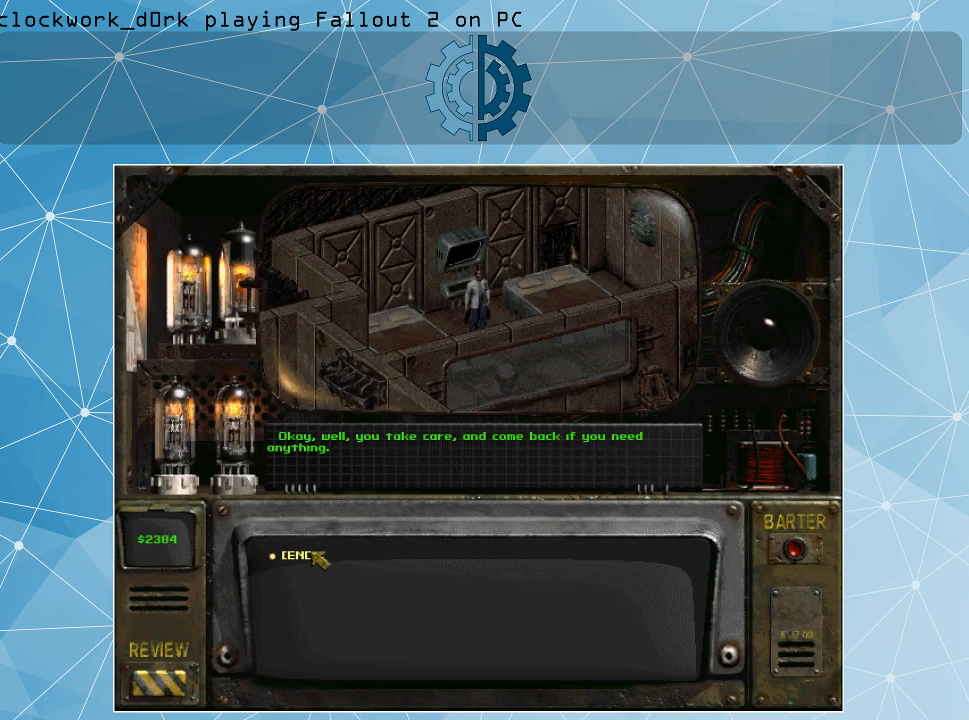
{"keys": [], "mouse": [], "events": []}
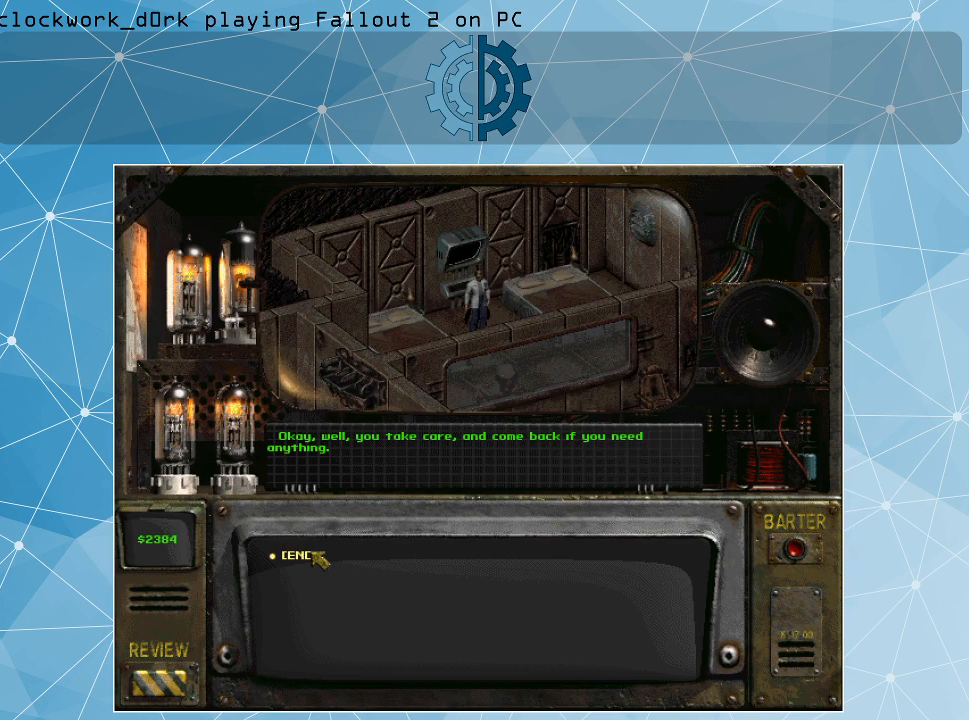
{"keys": [], "mouse": [], "events": []}
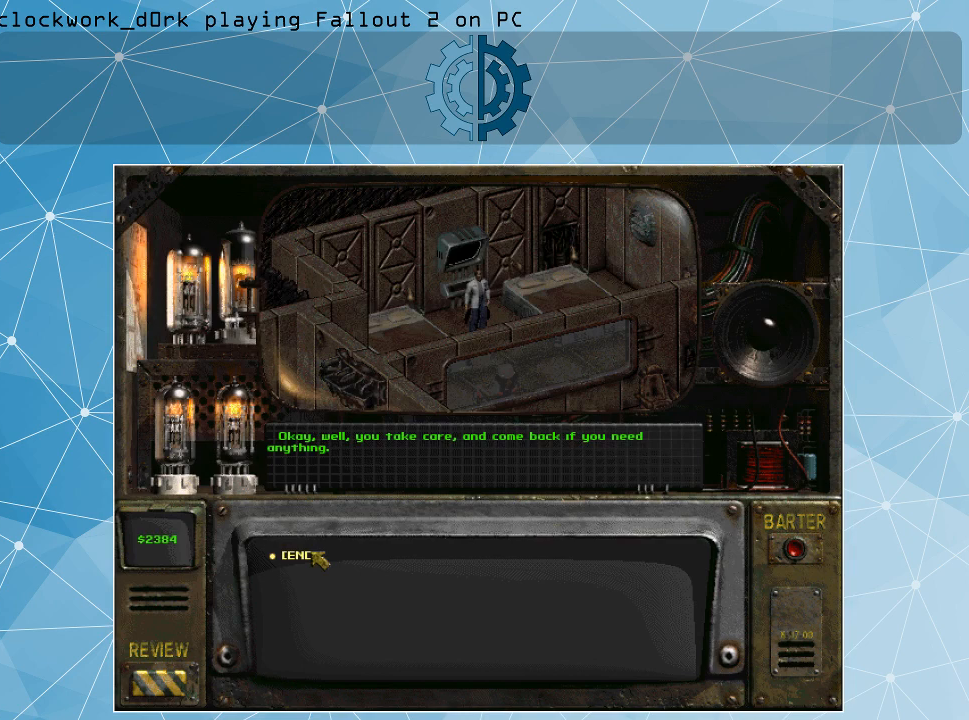
{"keys": [], "mouse": ["left"], "events": [[467, "mouse_left", "down"]]}
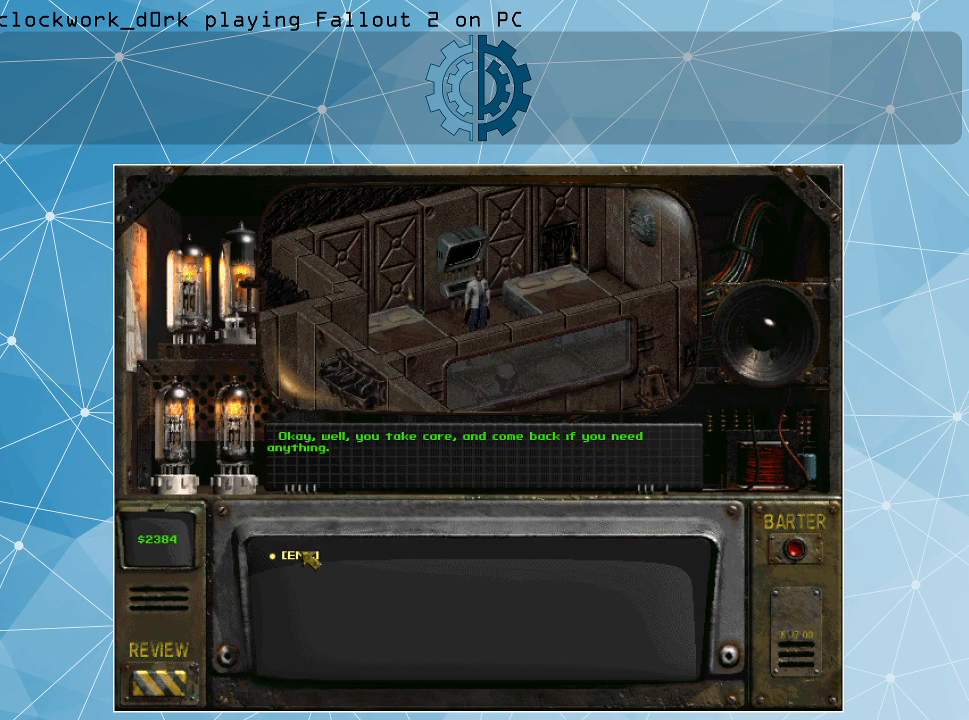
{"keys": [], "mouse": [], "events": [[100, "mouse_left", "up"]]}
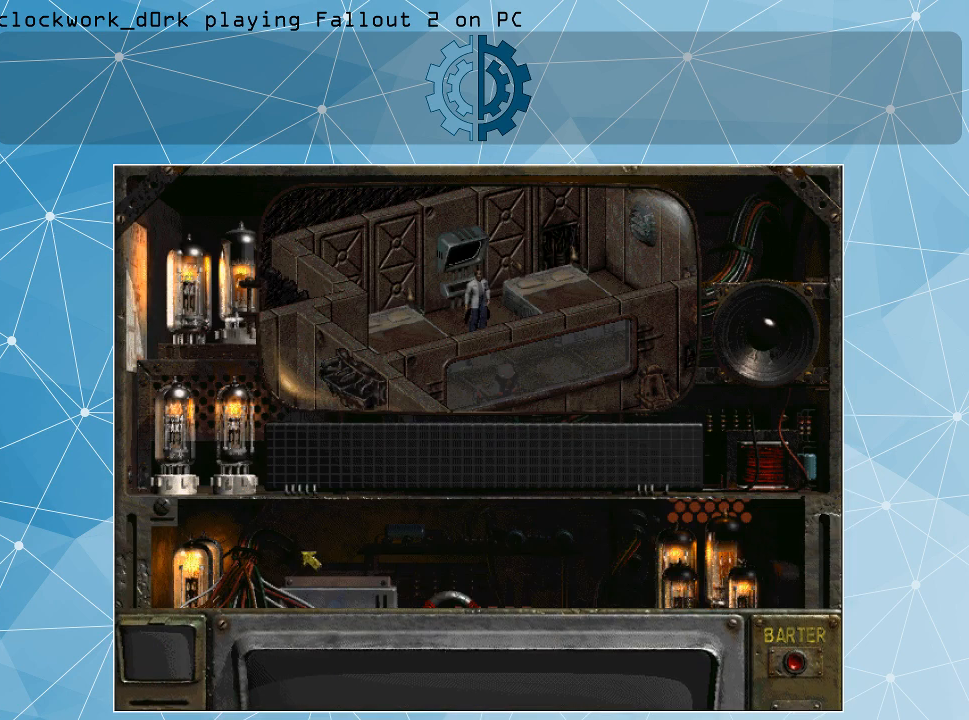
{"keys": [], "mouse": [], "events": []}
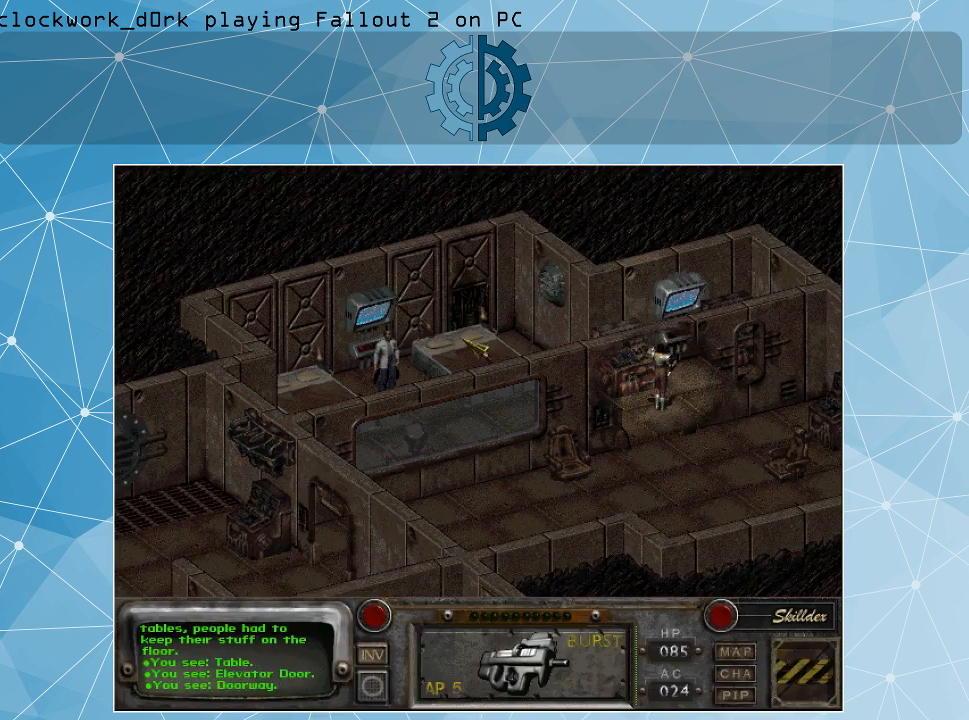
{"keys": [], "mouse": [], "events": []}
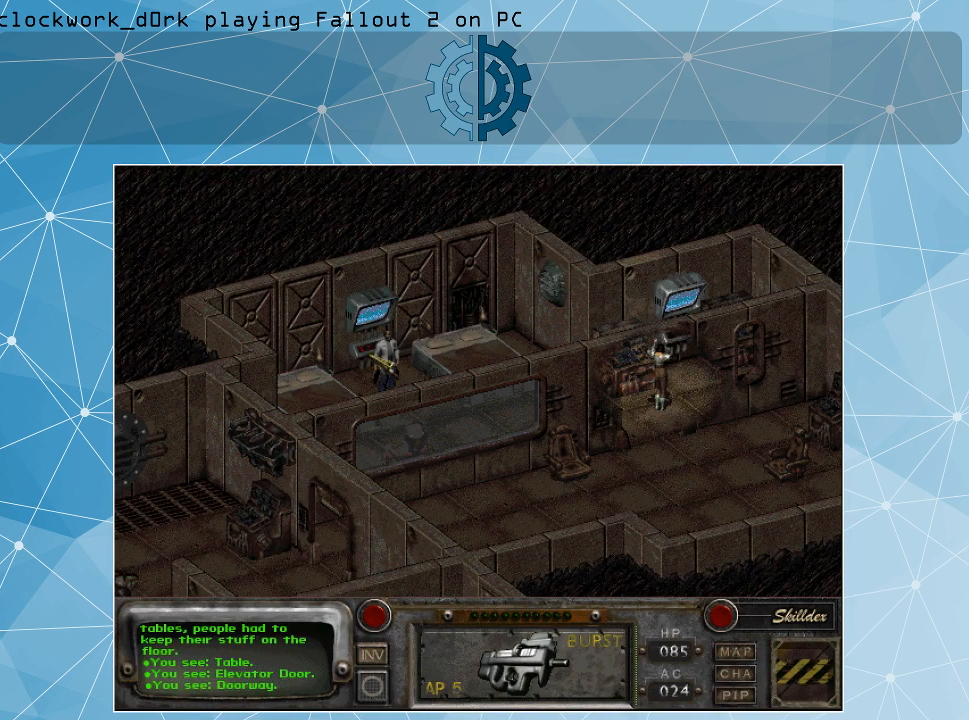
{"keys": [], "mouse": [], "events": []}
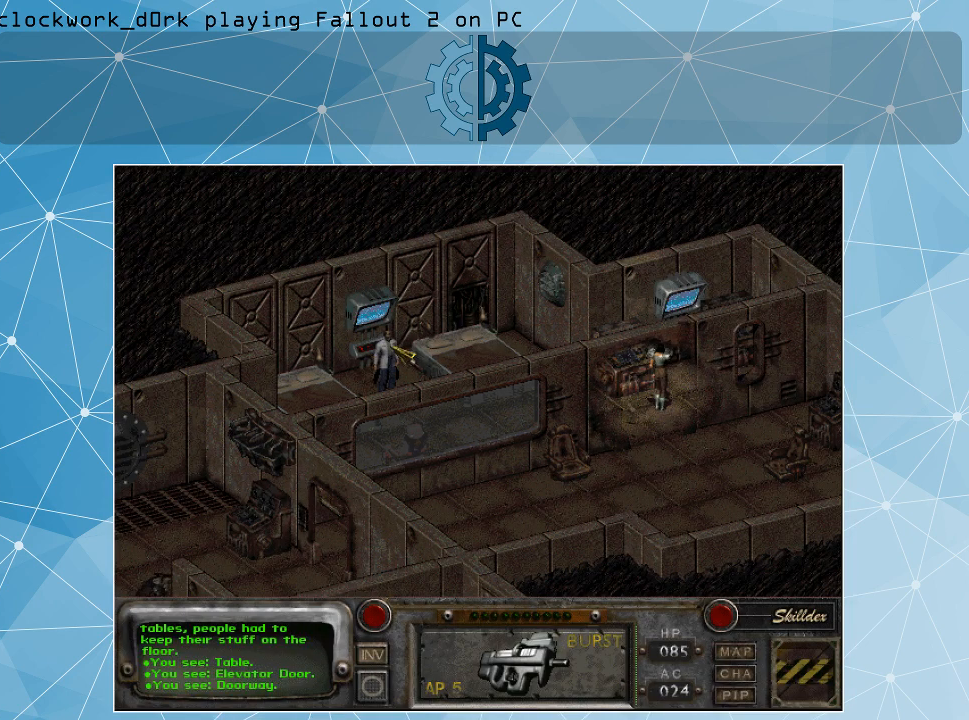
{"keys": [], "mouse": [], "events": [[100, "mouse_left", "down"], [167, "mouse_left", "up"]]}
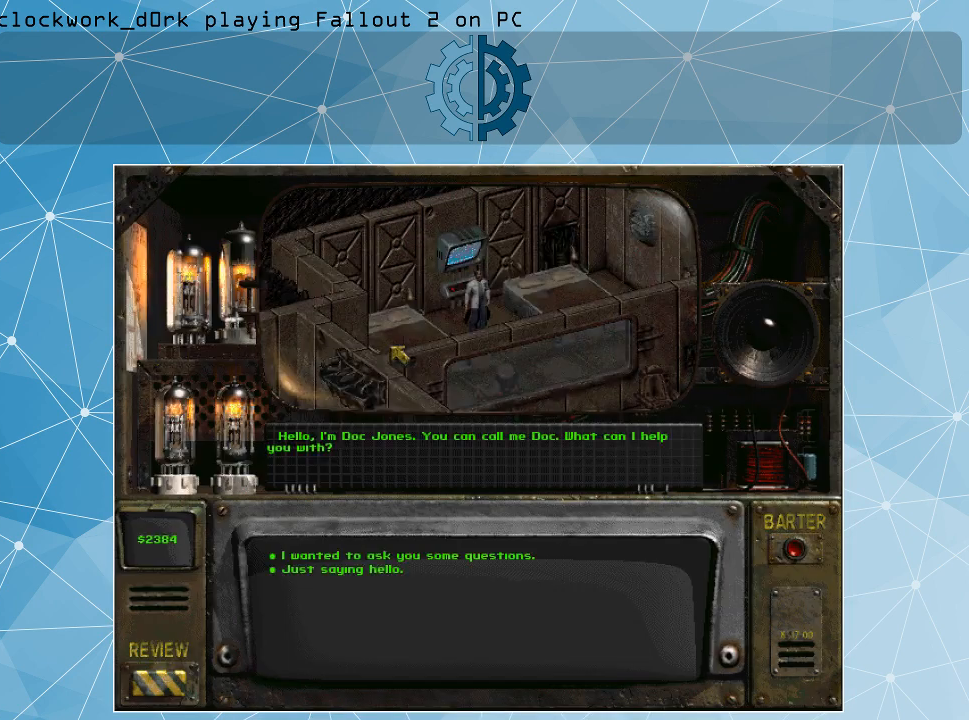
{"keys": [], "mouse": [], "events": []}
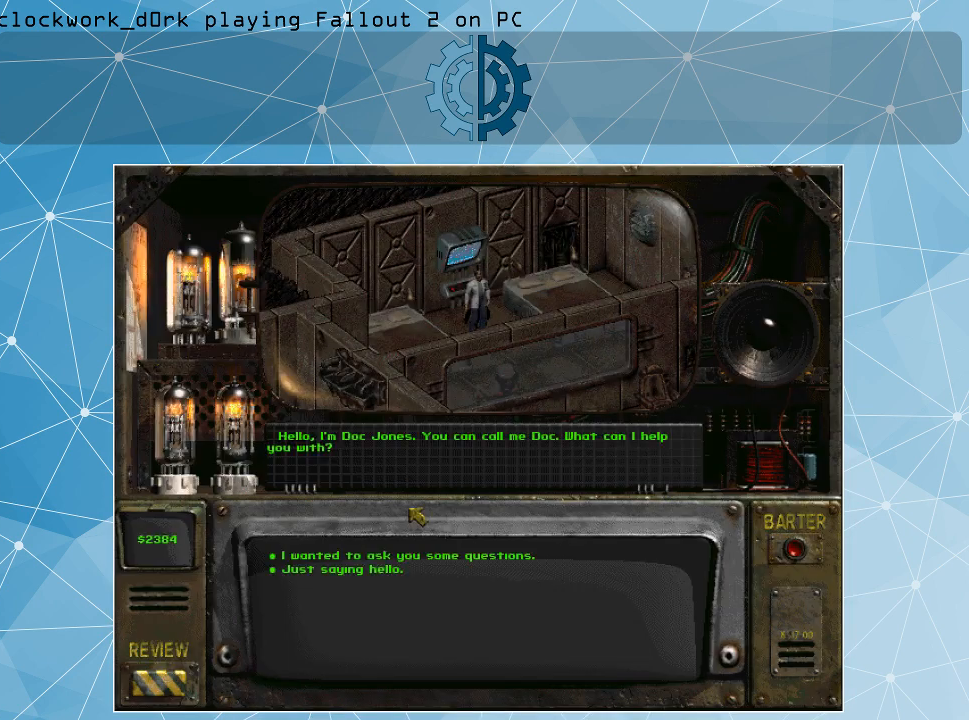
{"keys": [], "mouse": [], "events": []}